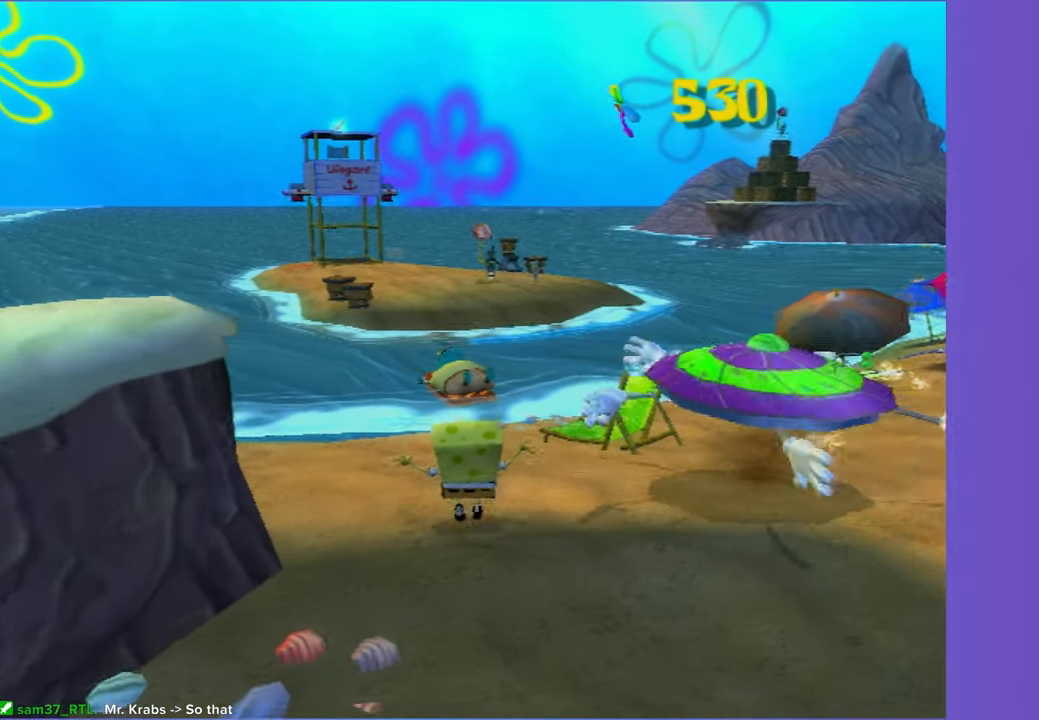
Gameplay with a controller (Xbox layout); each line is a JSON object with the inputs held at the frame after it. "events" lists button and stick changes between this image and that frame as [ms after this image, input, new state], when the widget could be followed in between.
{"buttons": ["A"], "left_stick": "right", "right_stick": "center", "events": [[383, "left_stick", "up-right"], [450, "A", "down"], [483, "left_stick", "right"]]}
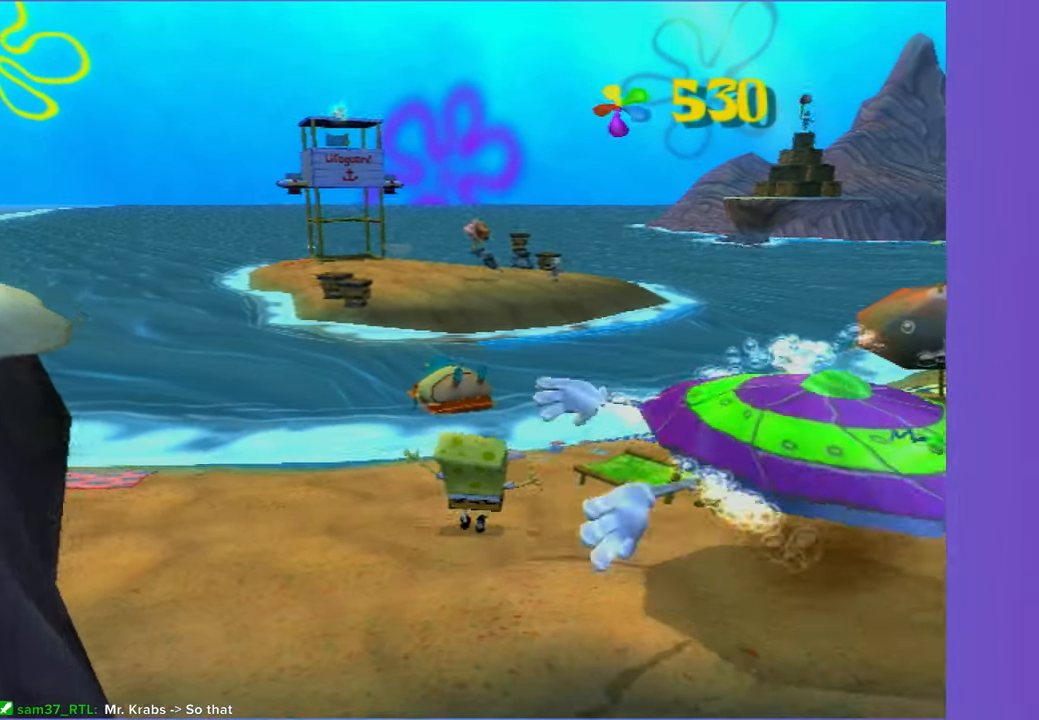
{"buttons": [], "left_stick": "up", "right_stick": "center", "events": [[67, "A", "up"], [150, "left_stick", "down-right"], [433, "left_stick", "up"]]}
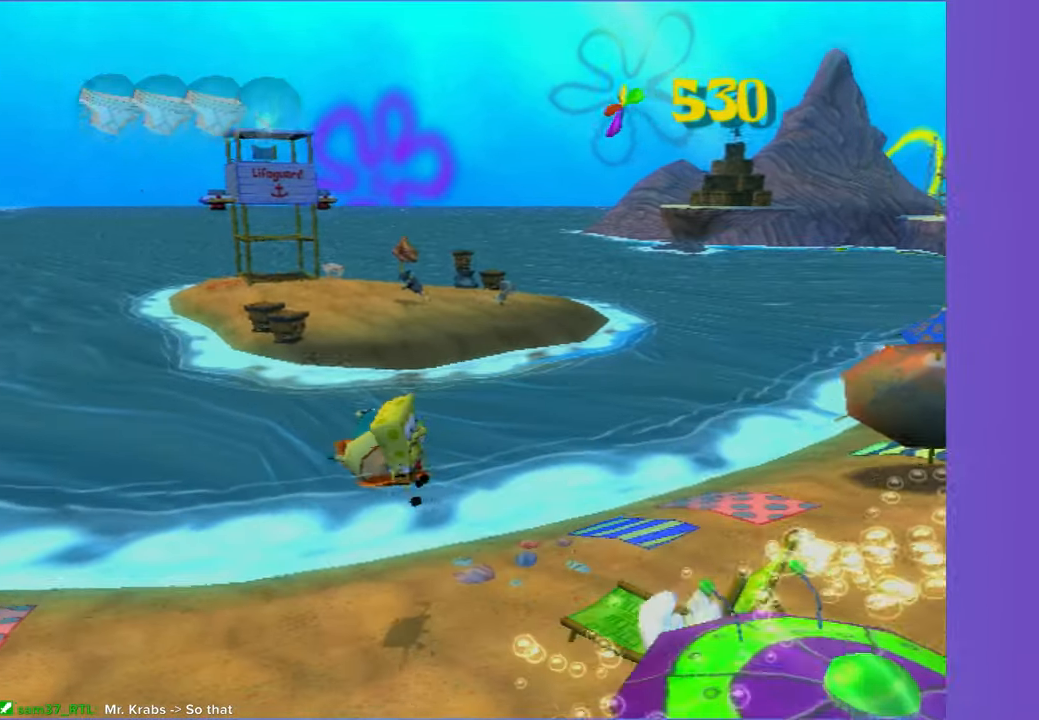
{"buttons": ["A"], "left_stick": "up", "right_stick": "center", "events": [[150, "left_stick", "up-right"], [267, "A", "down"], [383, "A", "up"], [400, "left_stick", "up"], [483, "A", "down"]]}
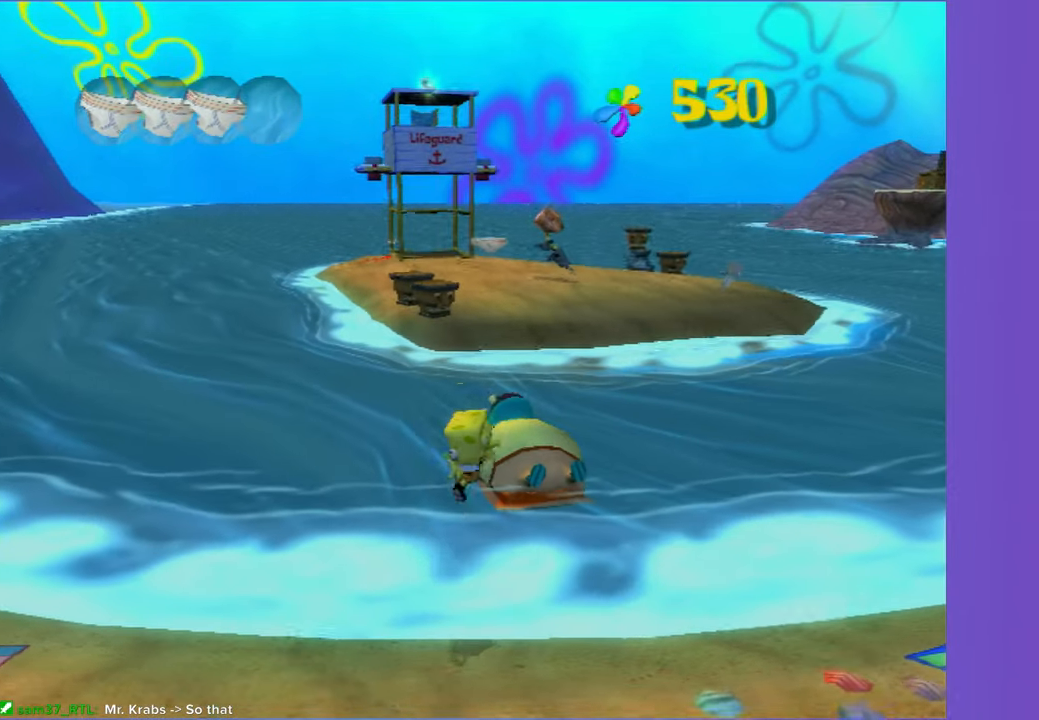
{"buttons": [], "left_stick": "center", "right_stick": "center", "events": [[117, "A", "up"], [450, "left_stick", "center"]]}
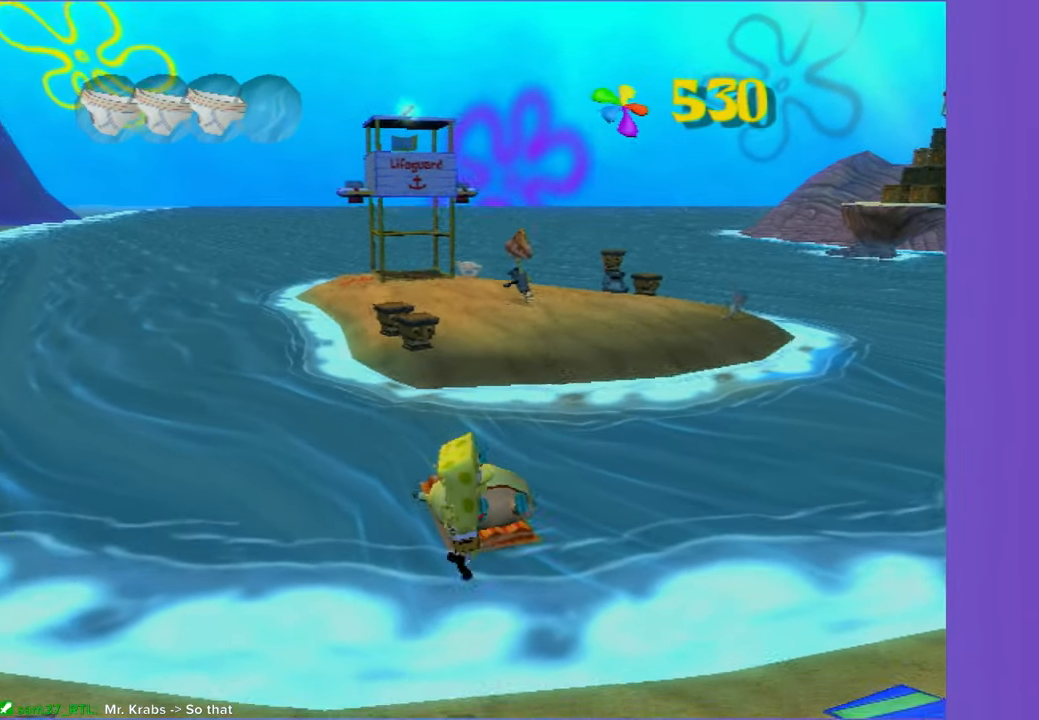
{"buttons": [], "left_stick": "up-left", "right_stick": "center", "events": [[33, "left_stick", "down"], [267, "A", "down"], [317, "left_stick", "up"], [483, "left_stick", "up-left"], [500, "A", "up"]]}
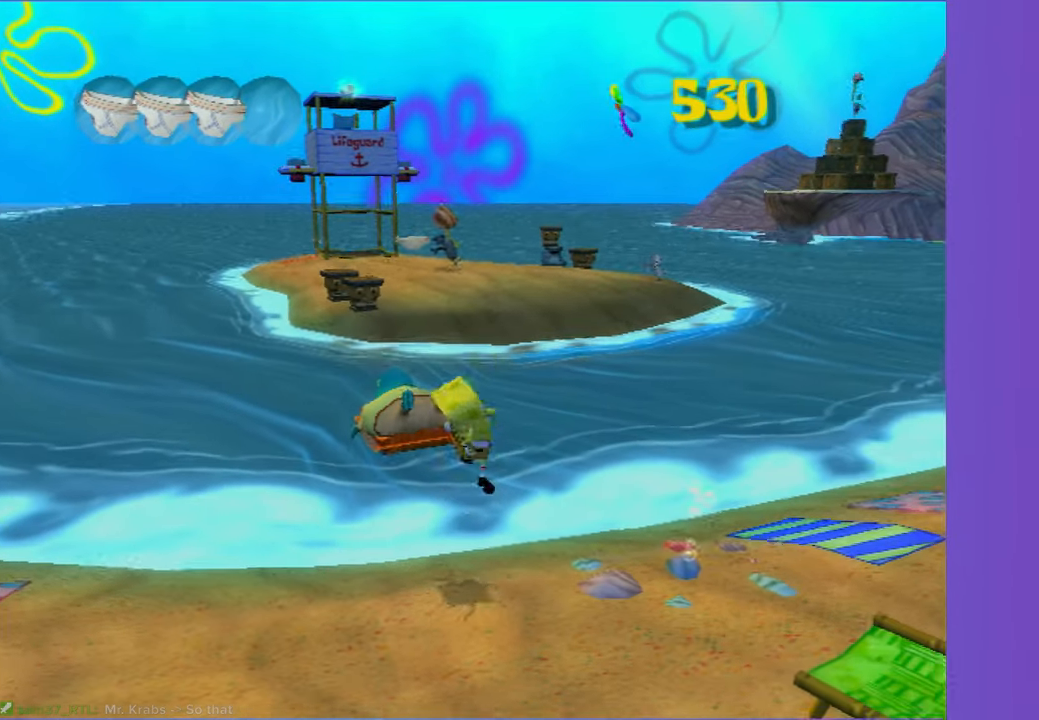
{"buttons": ["A"], "left_stick": "up", "right_stick": "center", "events": [[233, "A", "down"], [433, "left_stick", "up"]]}
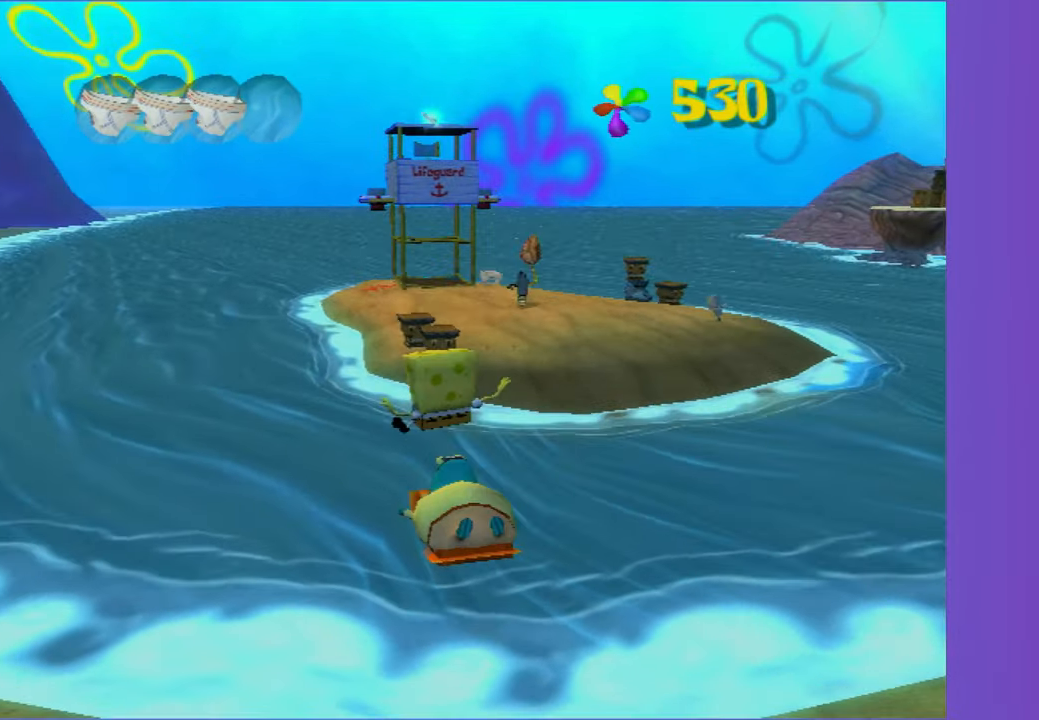
{"buttons": [], "left_stick": "up", "right_stick": "center", "events": [[50, "X", "down"], [267, "X", "up"], [283, "A", "up"]]}
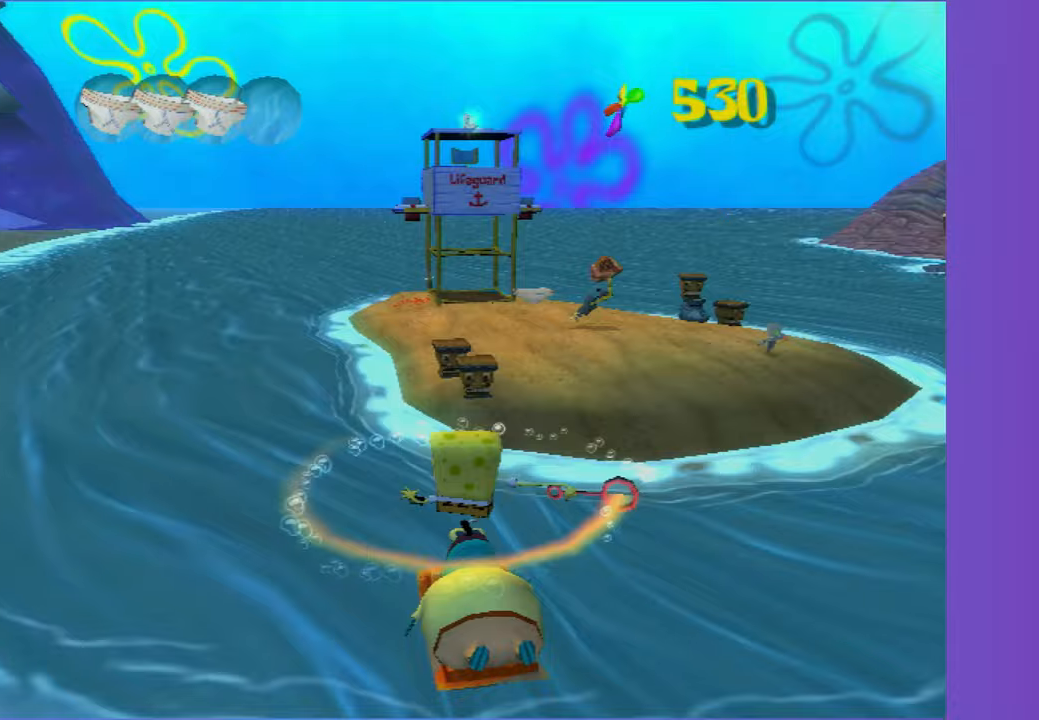
{"buttons": [], "left_stick": "up", "right_stick": "center", "events": [[167, "right_stick", "left"], [317, "right_stick", "center"]]}
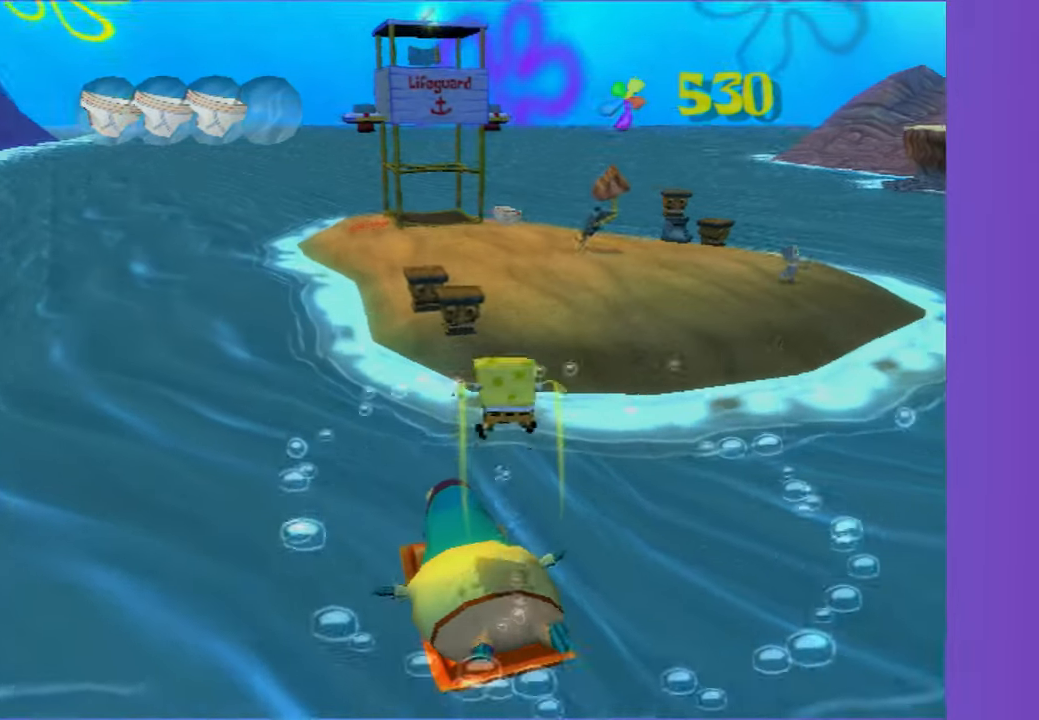
{"buttons": [], "left_stick": "up", "right_stick": "center", "events": []}
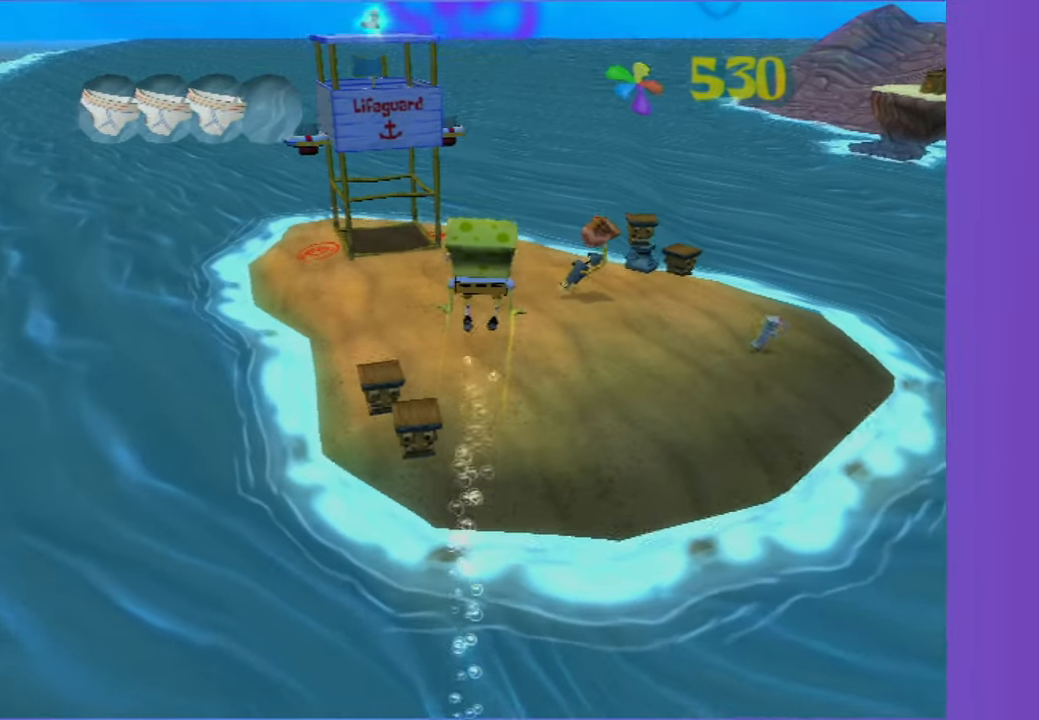
{"buttons": [], "left_stick": "up", "right_stick": "center", "events": [[250, "A", "down"], [417, "A", "up"]]}
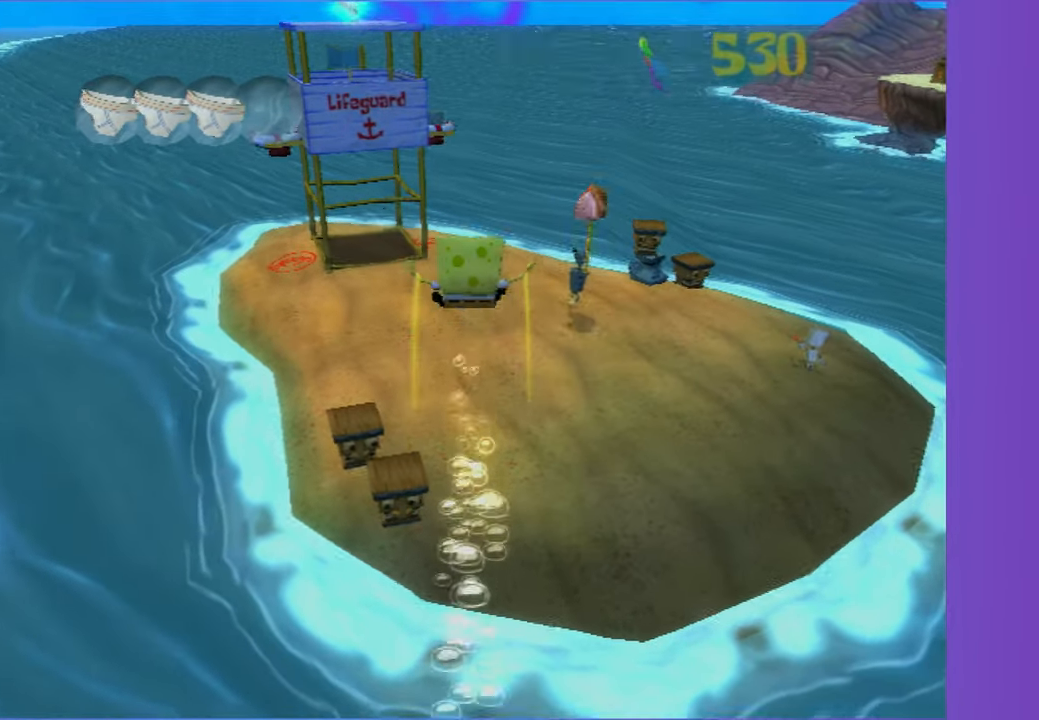
{"buttons": [], "left_stick": "up", "right_stick": "center", "events": []}
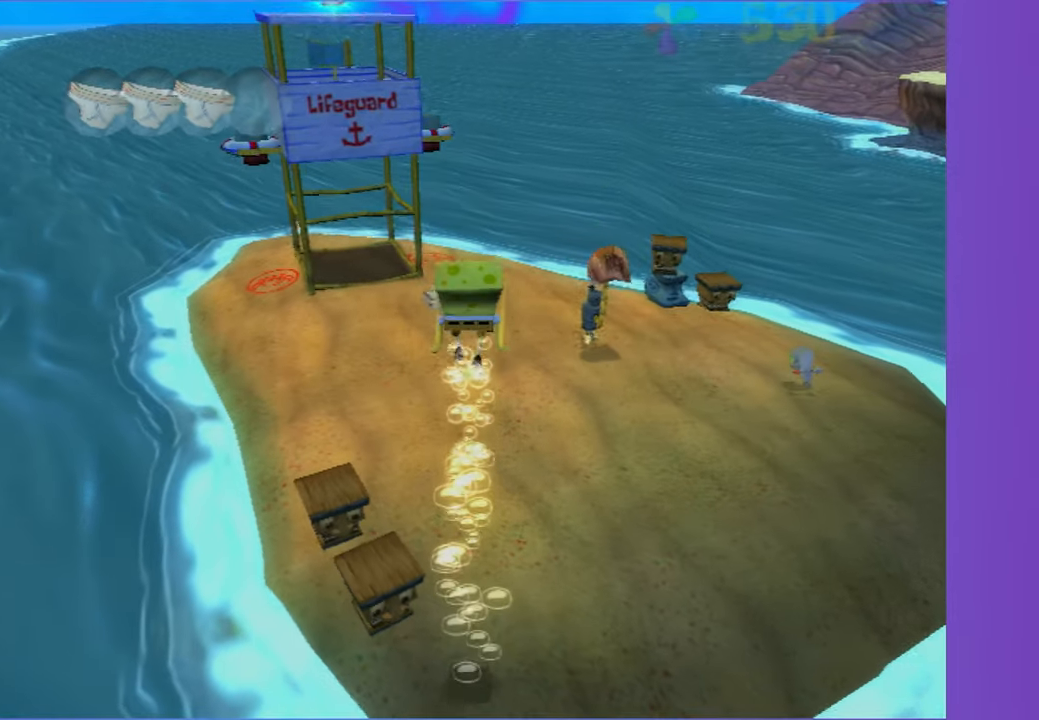
{"buttons": [], "left_stick": "up", "right_stick": "center", "events": [[33, "right_stick", "left"], [200, "right_stick", "center"]]}
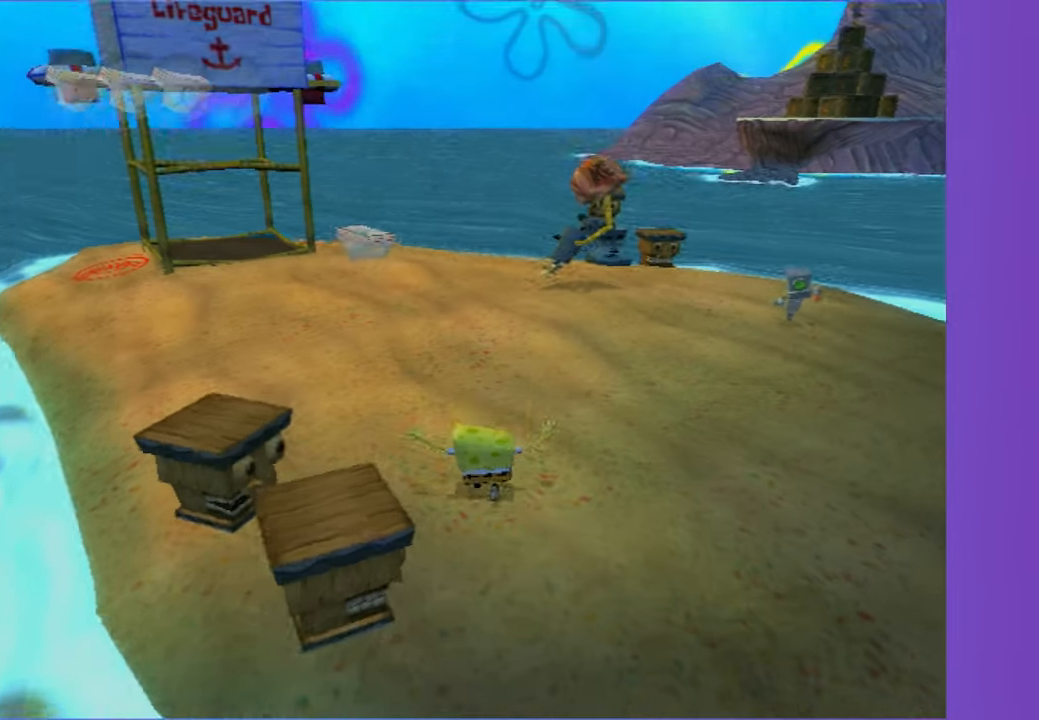
{"buttons": [], "left_stick": "up", "right_stick": "center", "events": []}
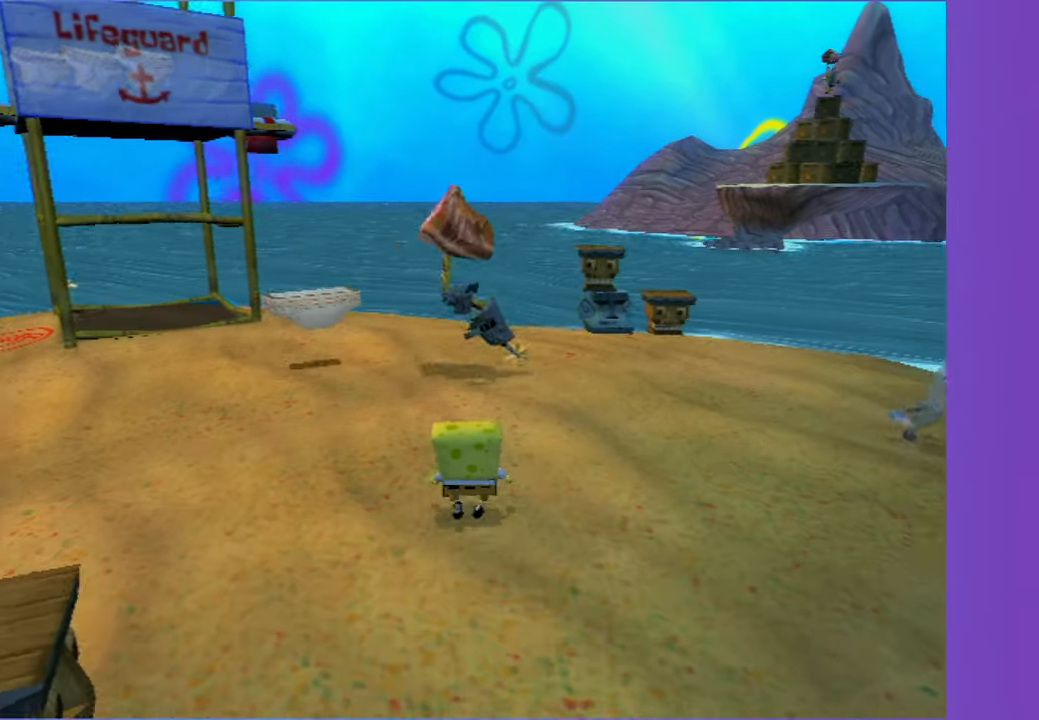
{"buttons": [], "left_stick": "up-left", "right_stick": "center", "events": [[200, "X", "down"], [317, "X", "up"], [333, "left_stick", "up-left"]]}
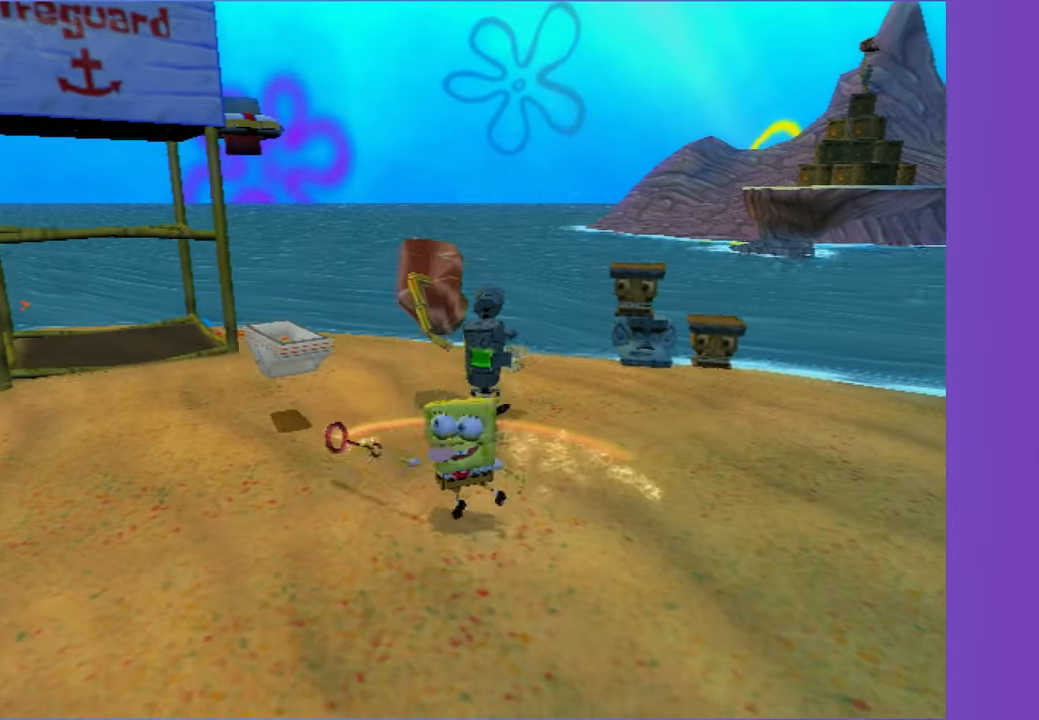
{"buttons": [], "left_stick": "up-left", "right_stick": "left", "events": [[17, "left_stick", "left"], [50, "right_stick", "left"], [217, "left_stick", "up-left"]]}
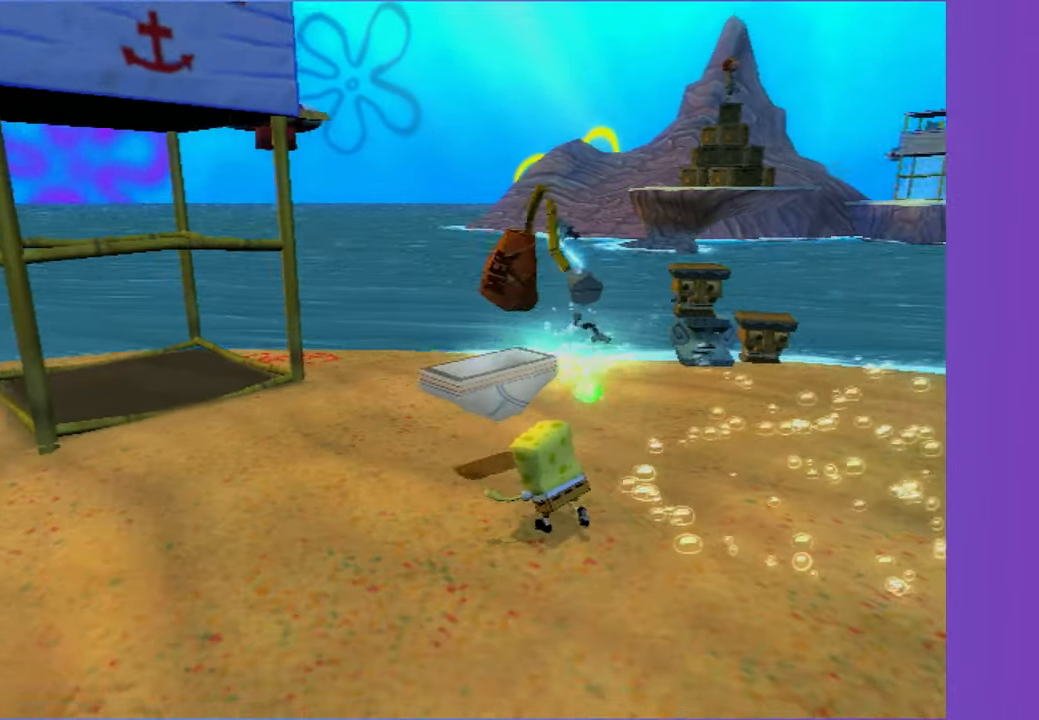
{"buttons": [], "left_stick": "down-left", "right_stick": "center", "events": [[83, "left_stick", "left"], [217, "left_stick", "down-left"], [450, "right_stick", "center"]]}
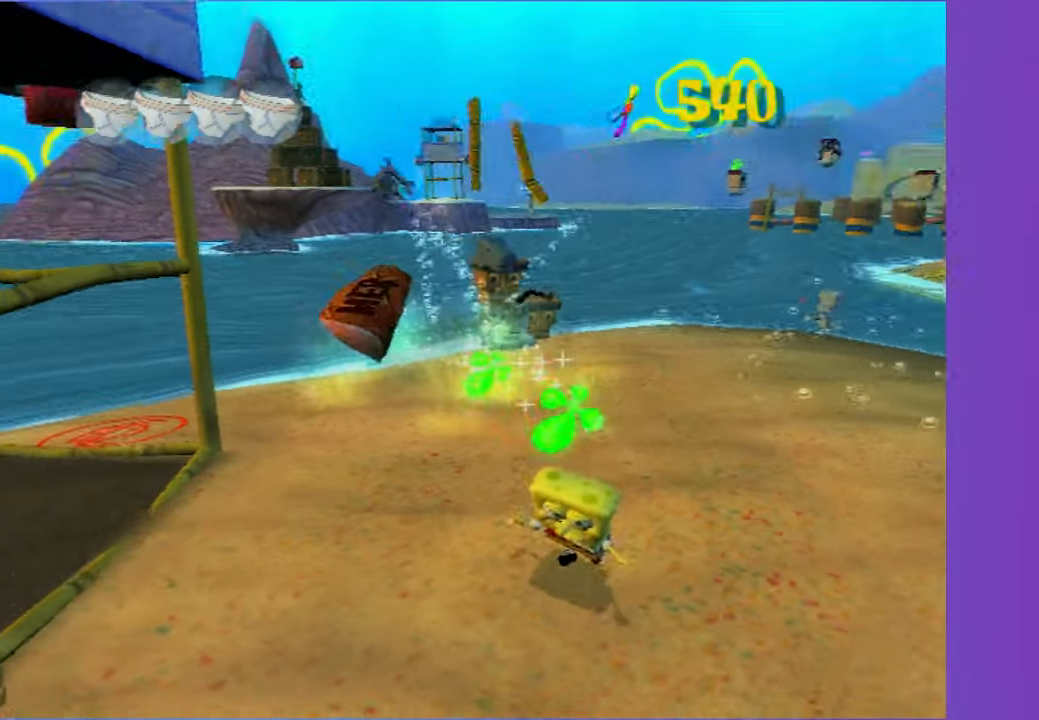
{"buttons": [], "left_stick": "down-left", "right_stick": "center", "events": []}
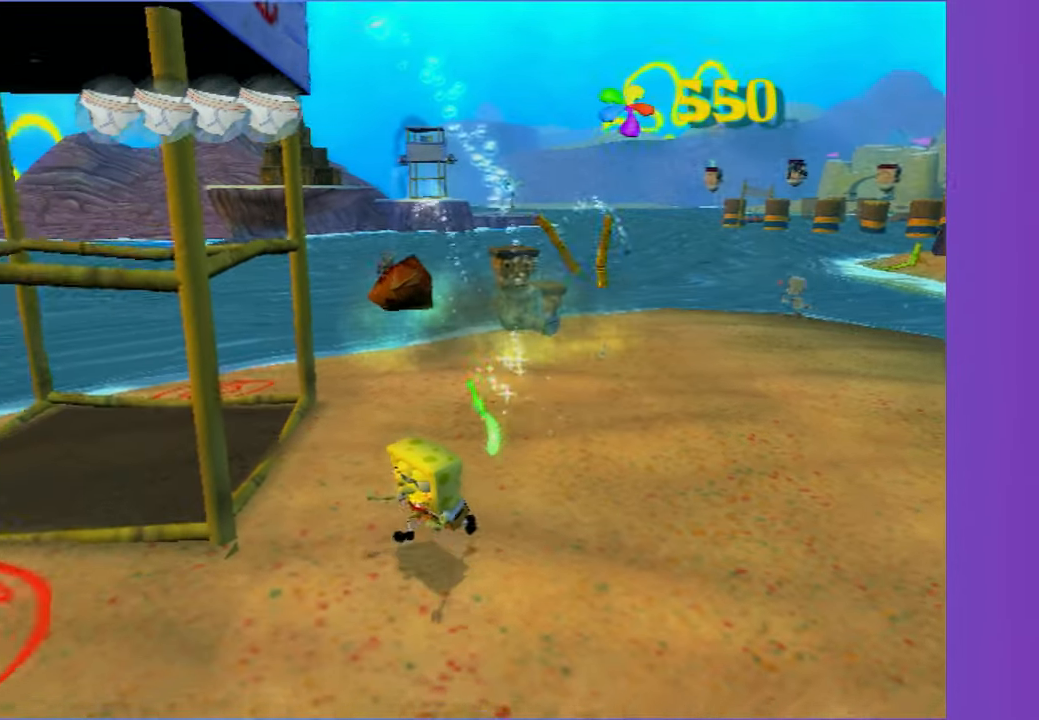
{"buttons": [], "left_stick": "up", "right_stick": "center", "events": [[183, "left_stick", "left"], [267, "right_stick", "left"], [433, "left_stick", "up"], [433, "right_stick", "center"]]}
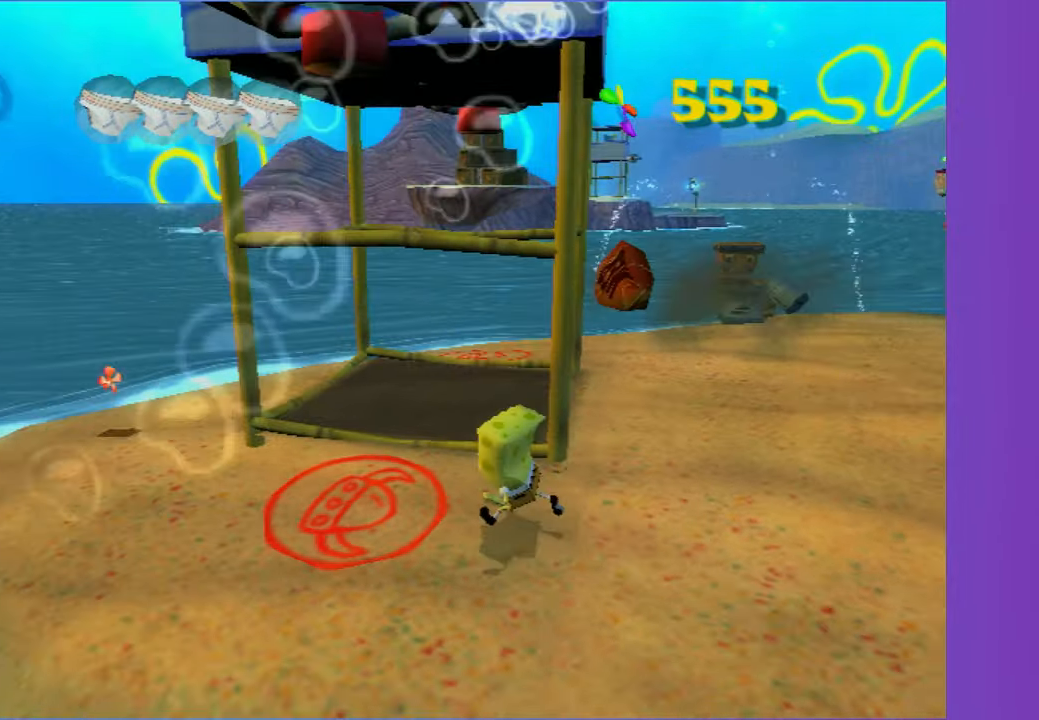
{"buttons": [], "left_stick": "up-right", "right_stick": "center", "events": [[200, "left_stick", "center"], [433, "left_stick", "up-right"]]}
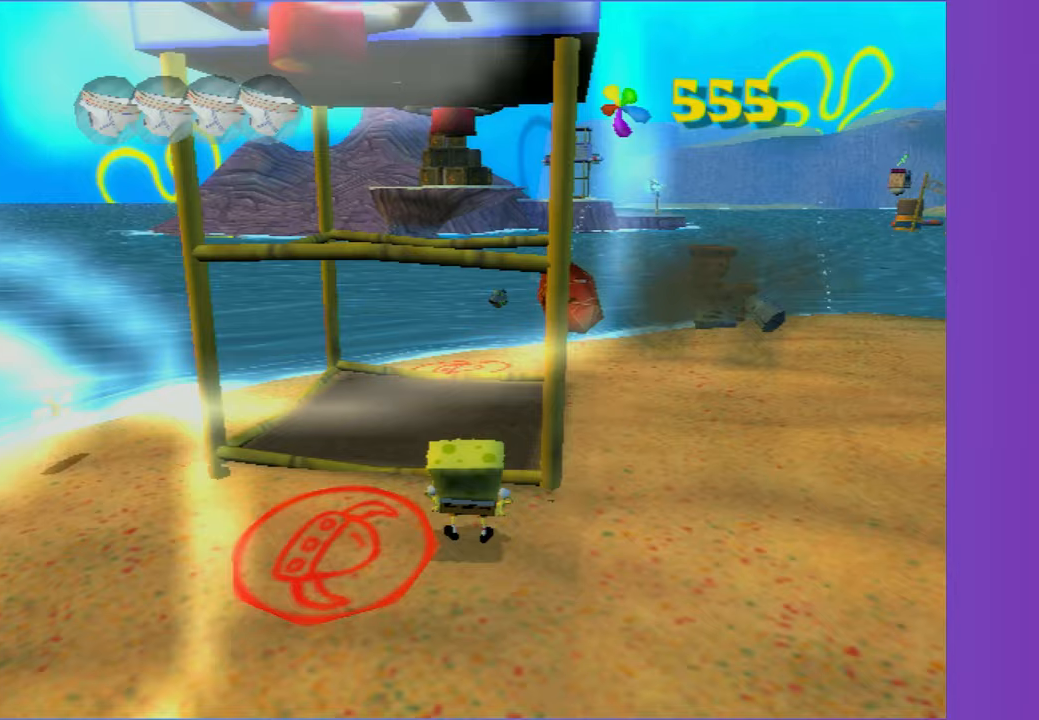
{"buttons": [], "left_stick": "center", "right_stick": "center", "events": [[17, "left_stick", "center"], [250, "left_stick", "up-right"], [333, "left_stick", "center"]]}
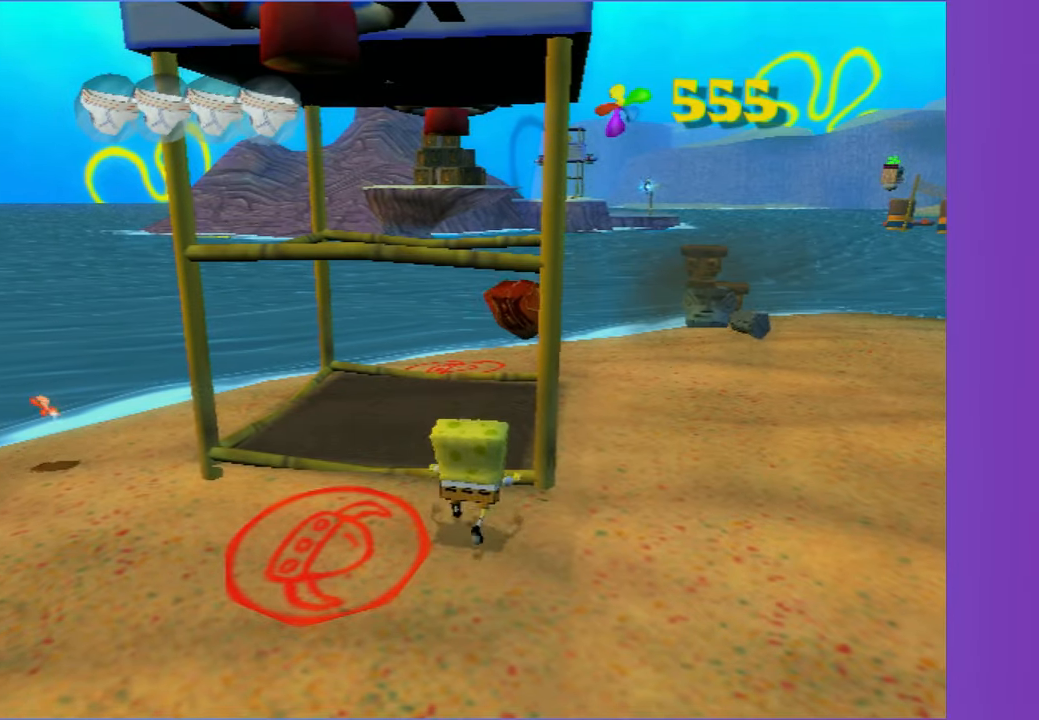
{"buttons": [], "left_stick": "center", "right_stick": "center", "events": []}
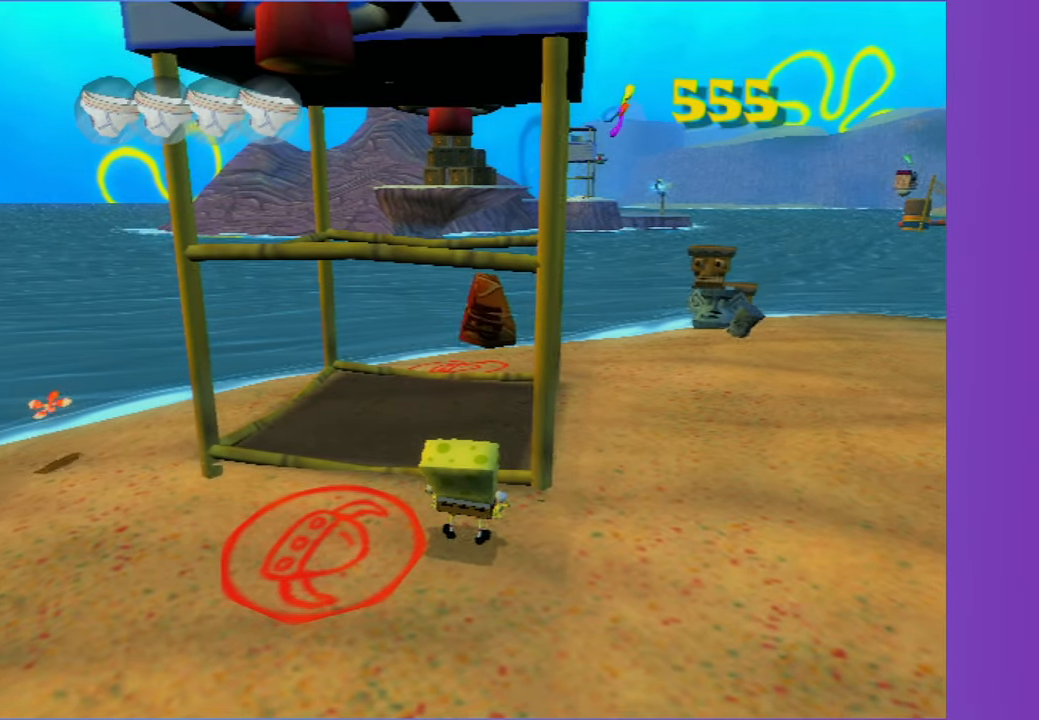
{"buttons": ["A", "DPAD_DOWN"], "left_stick": "center", "right_stick": "center", "events": [[433, "A", "down"], [450, "DPAD_DOWN", "down"]]}
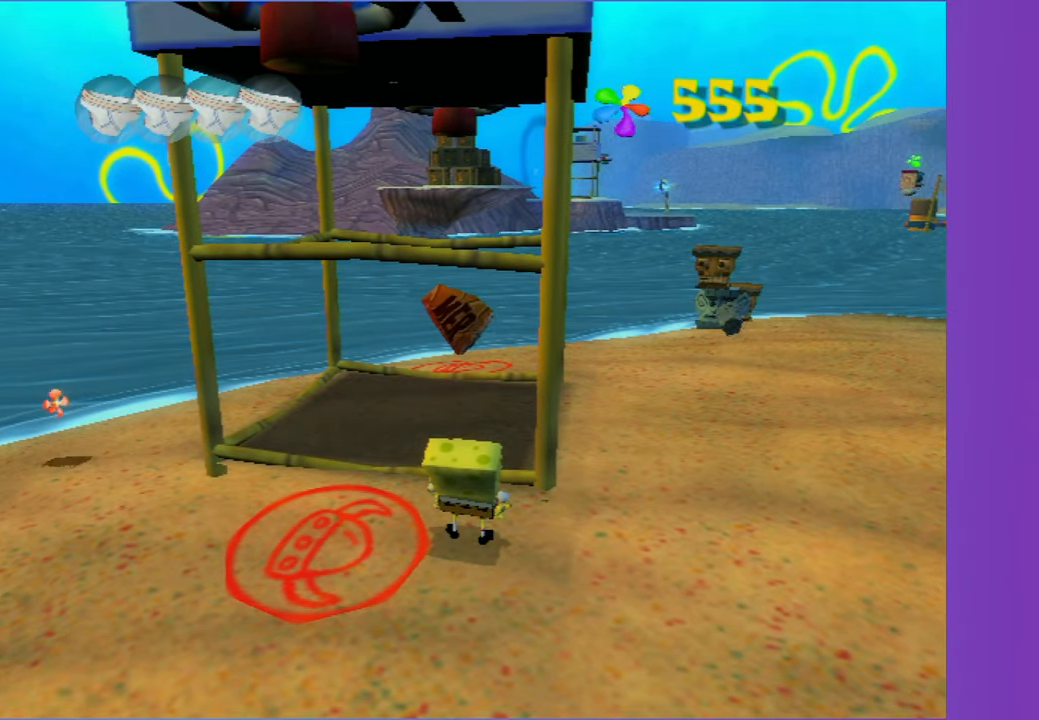
{"buttons": ["DPAD_DOWN"], "left_stick": "center", "right_stick": "center", "events": [[383, "A", "up"]]}
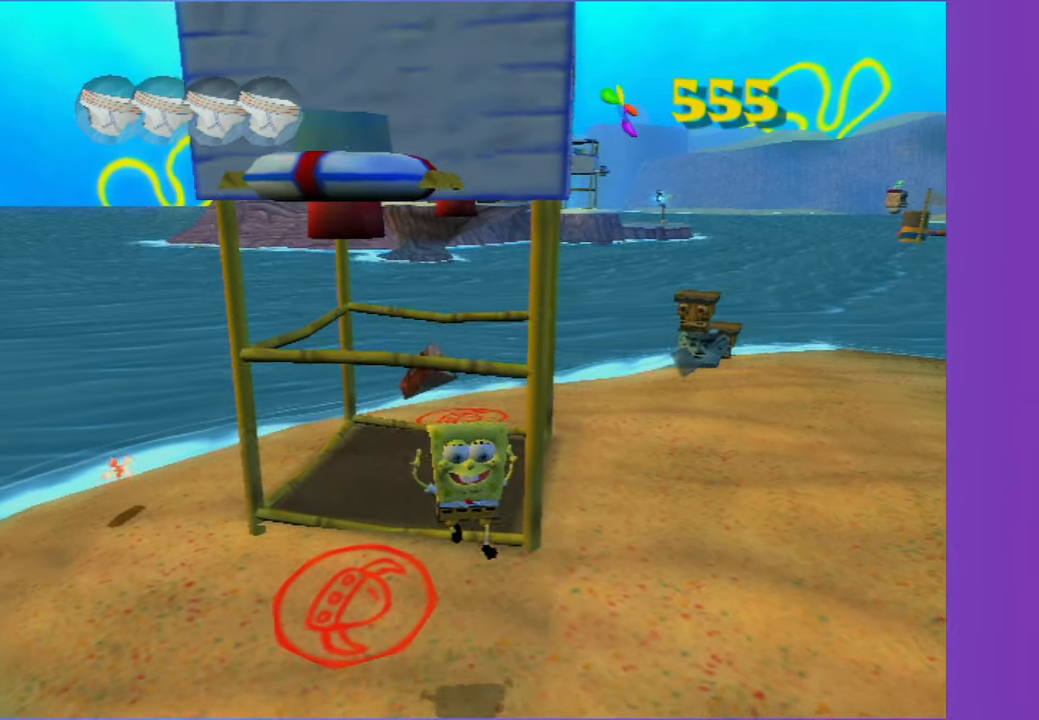
{"buttons": ["A", "X", "DPAD_DOWN"], "left_stick": "center", "right_stick": "center", "events": [[17, "A", "down"], [450, "X", "down"]]}
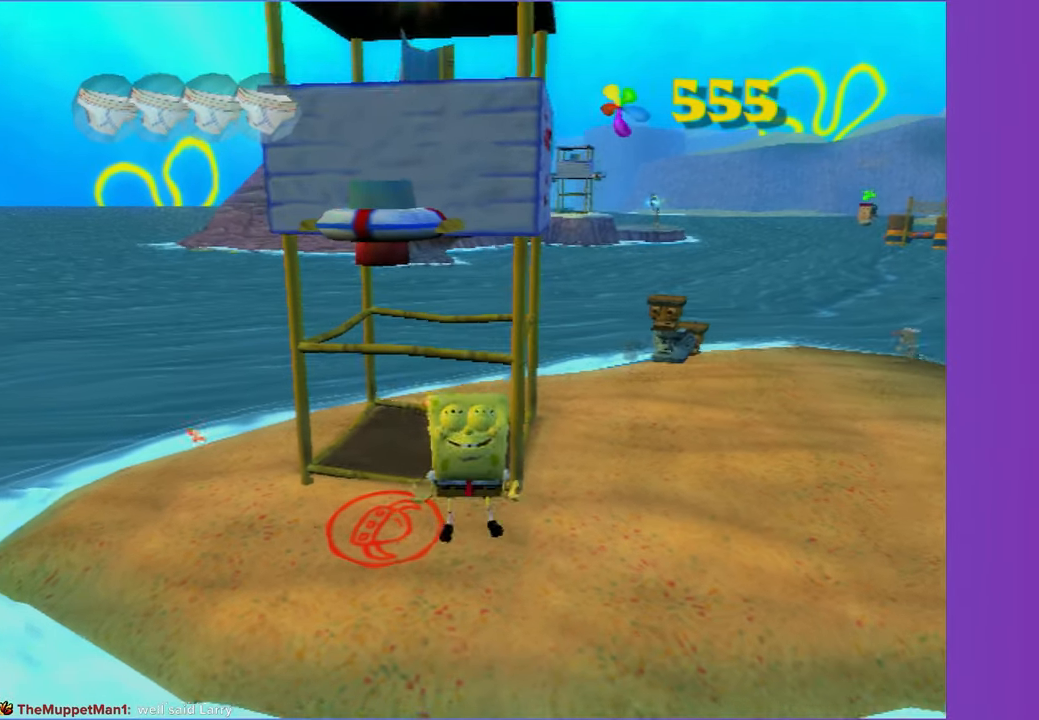
{"buttons": ["DPAD_DOWN"], "left_stick": "center", "right_stick": "center", "events": [[450, "A", "up"], [450, "X", "up"]]}
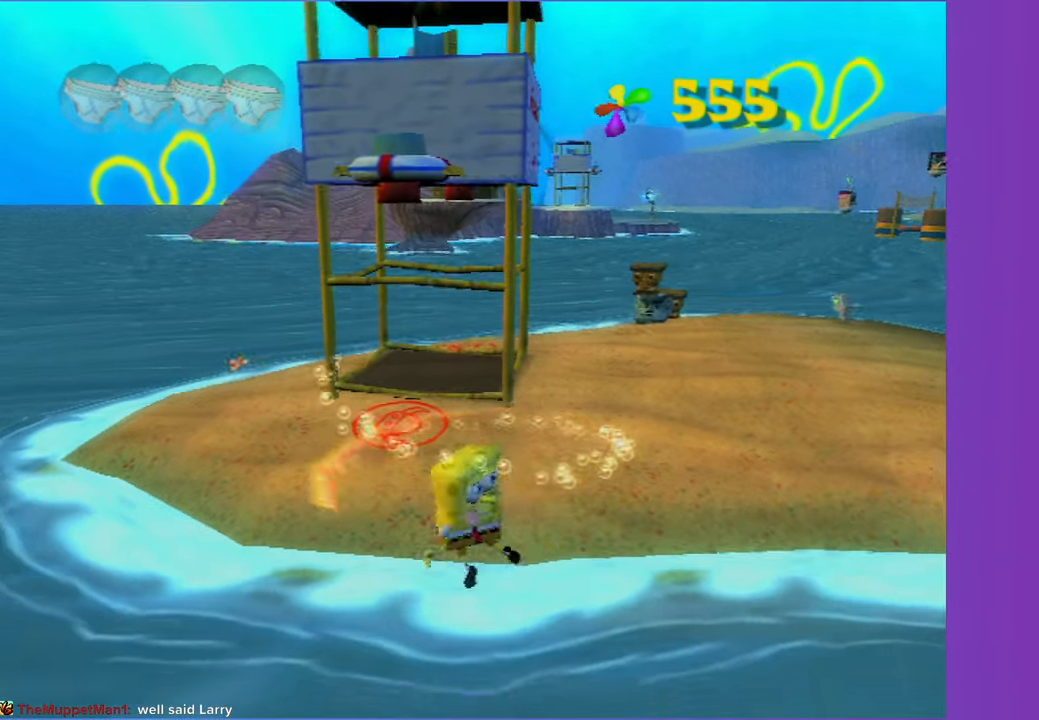
{"buttons": [], "left_stick": "center", "right_stick": "center", "events": [[267, "DPAD_DOWN", "up"]]}
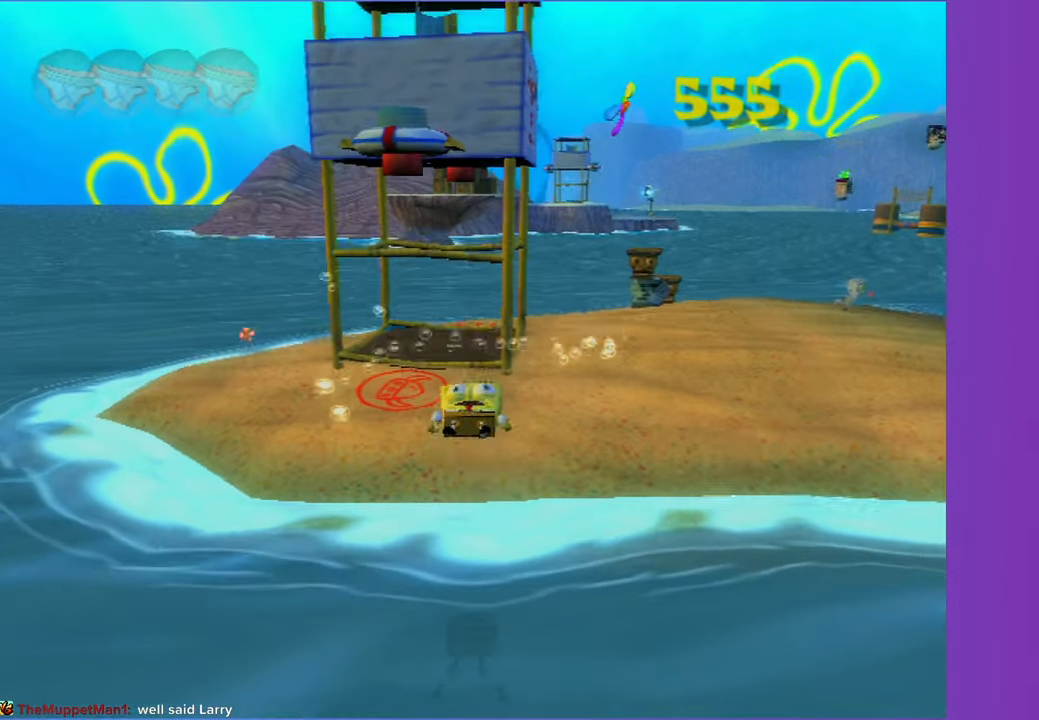
{"buttons": ["A"], "left_stick": "center", "right_stick": "center", "events": [[267, "A", "down"]]}
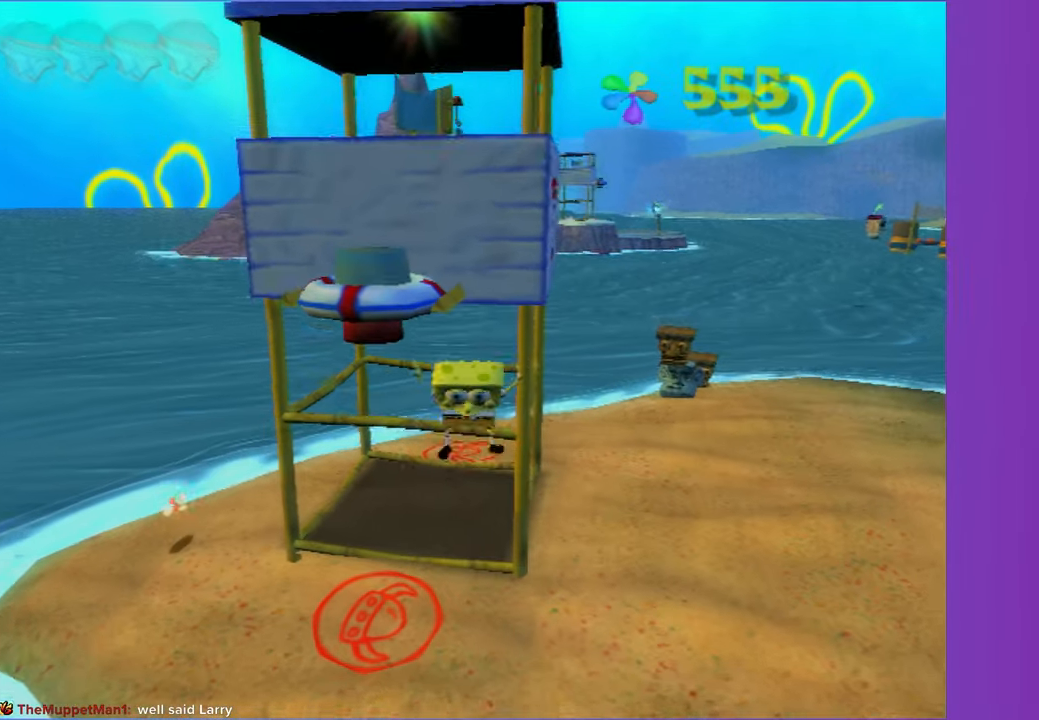
{"buttons": [], "left_stick": "center", "right_stick": "center", "events": [[150, "A", "up"], [233, "B", "down"], [450, "B", "up"]]}